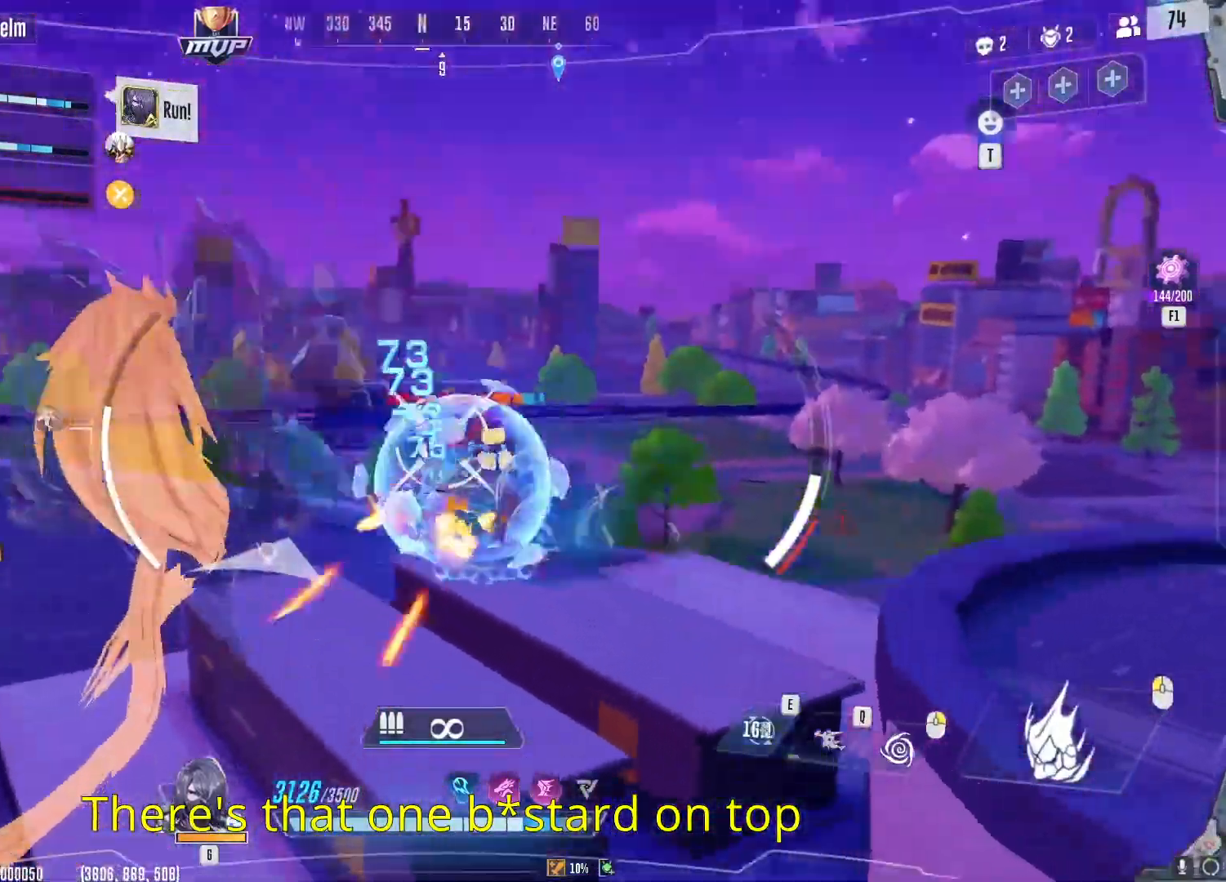
Gameplay with keyboard and mouse; each line is a JSON object with the keys and mouse buttons held at the frame after it. "events" lists presses ("down") and releases ("up") of "1", "2", "3", "4", "5", "a", "alt", "b", "c", "ctrl", "d", "e", "f", "g", "q", "r", "s", "shift", "space", "t", "tab", "v", "w", "x", "z", "mouse_left", "mouse_wheel", "mouse_right", "mouse_mb4" and "mouse_mb5" between this image and that frame as [ms after this image, input, new state], when the widget could be followed in between. "mouse_left", "mouse_wheel", "mouse_right", "mouse_mb4", "mouse_mb5" = the "left", "wheel", "right", "mb4", "mb5" buttons of the "mouse" list. No other keys are recorded. "wheel" means that the mouse wheel is clicked or scrolled. Not read: mouse_move.
{"keys": ["d", "s"], "mouse": ["left"], "events": []}
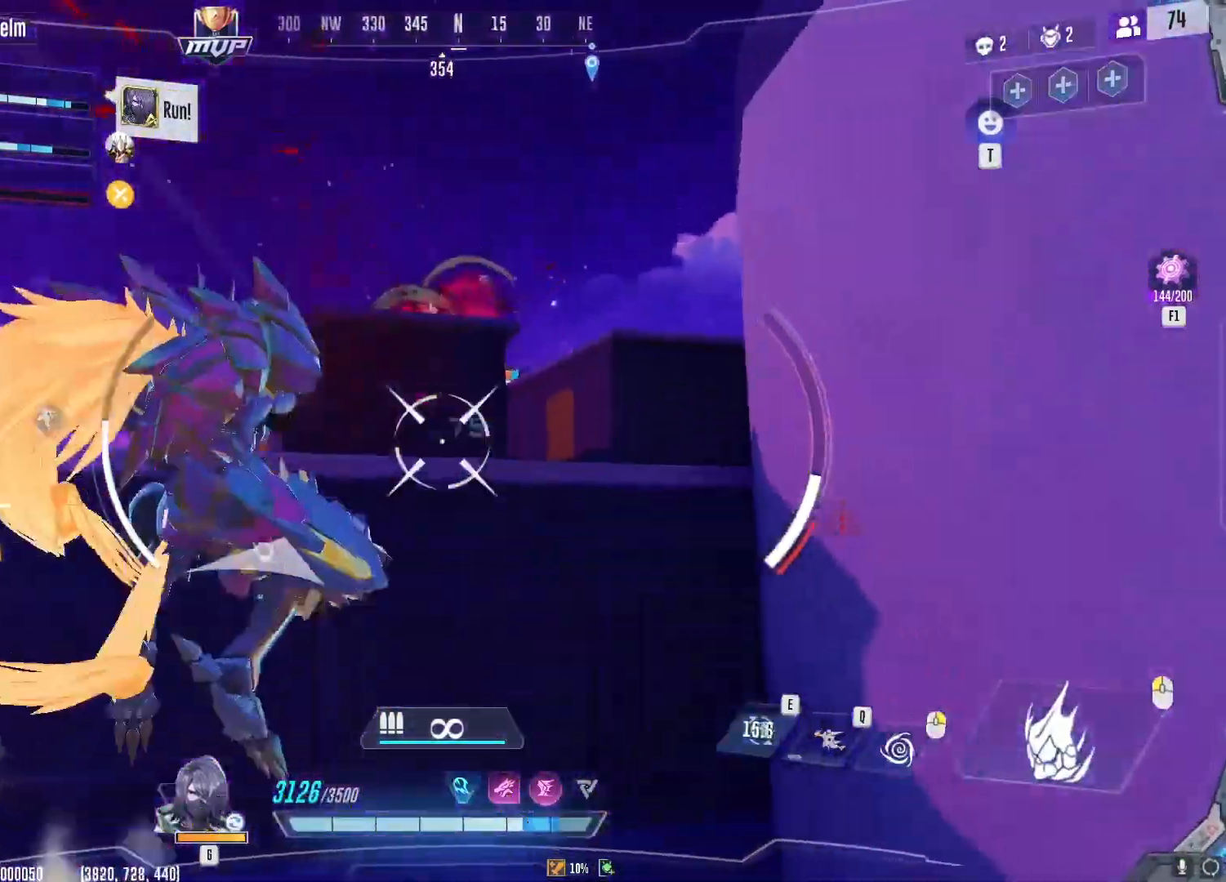
{"keys": ["a", "space"], "mouse": ["left"]}
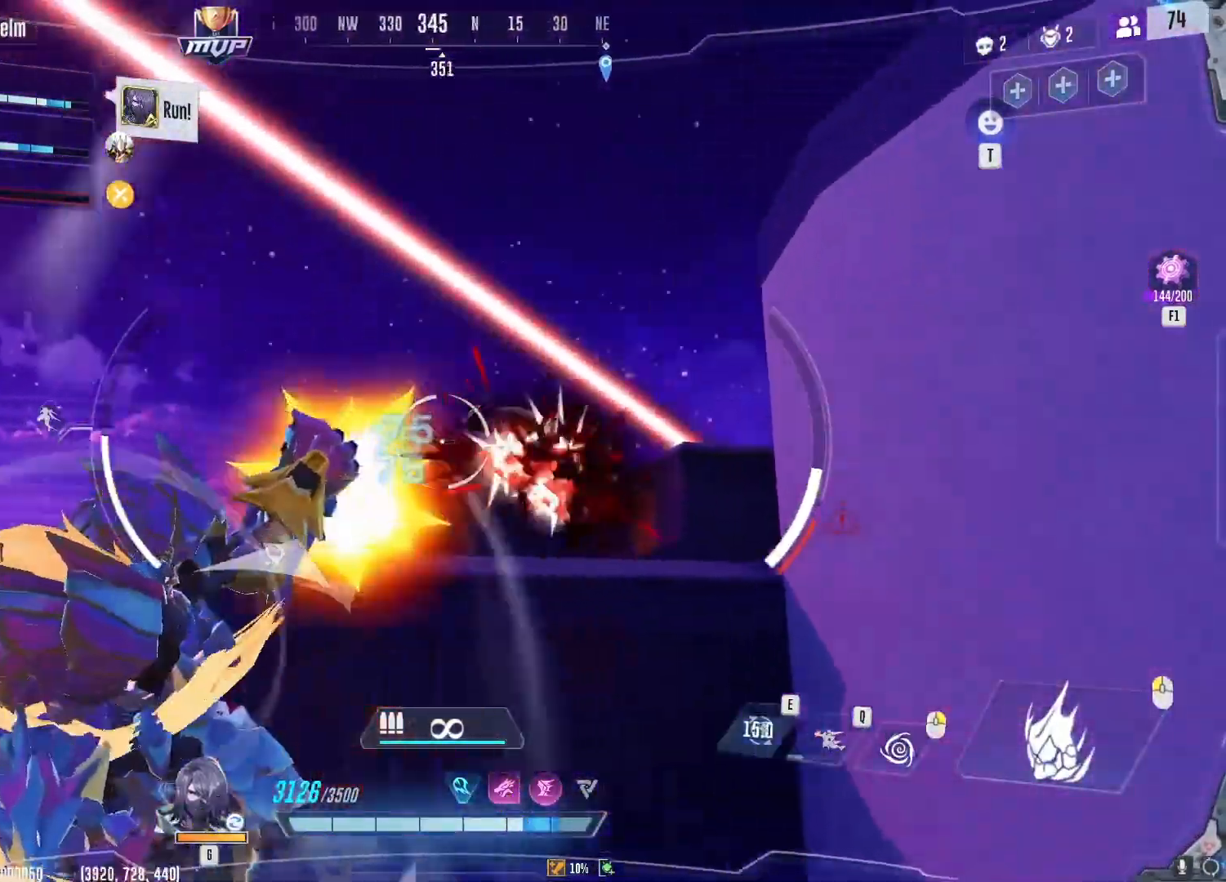
{"keys": ["a", "w"], "mouse": ["left"], "events": [[67, "space", "up"], [183, "w", "down"]]}
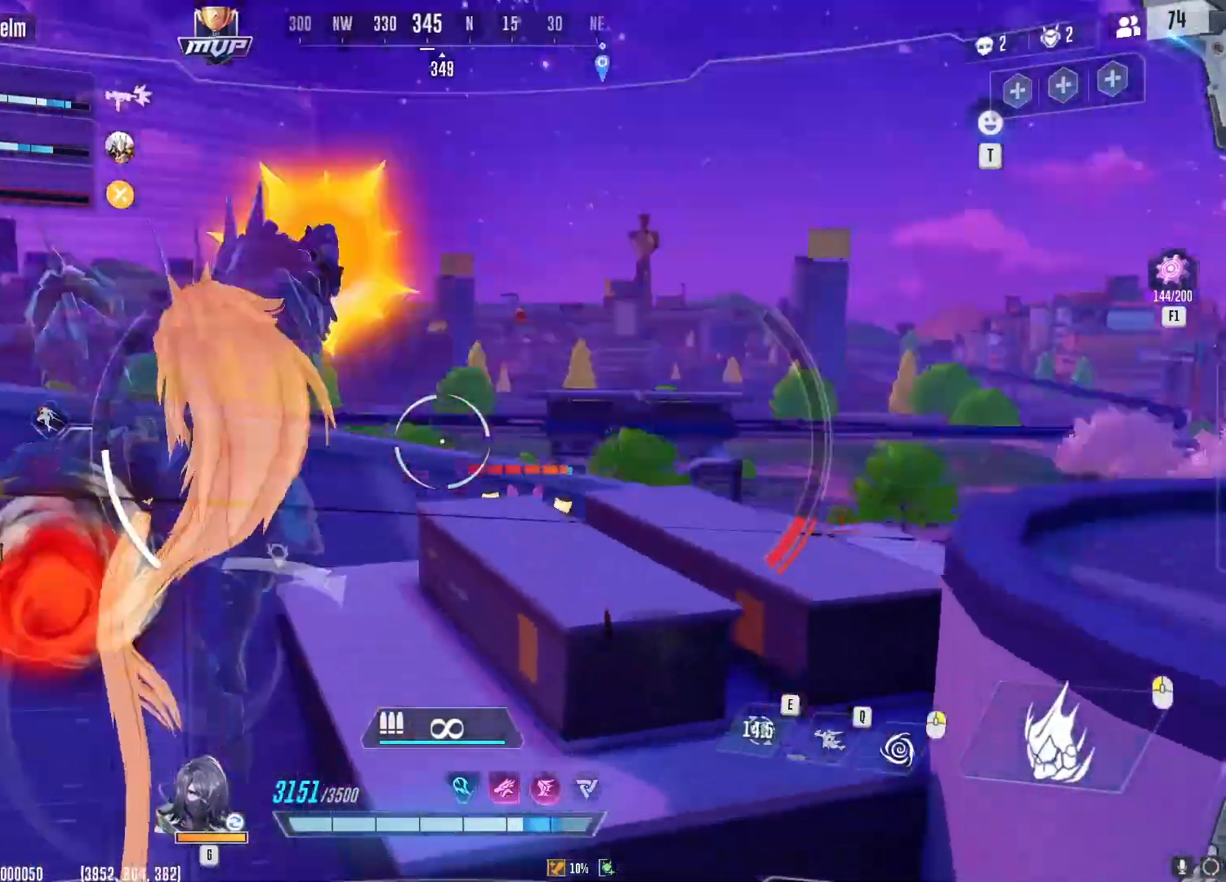
{"keys": ["a", "w"], "mouse": ["left"], "events": [[317, "mouse_right", "down"], [434, "mouse_right", "up"]]}
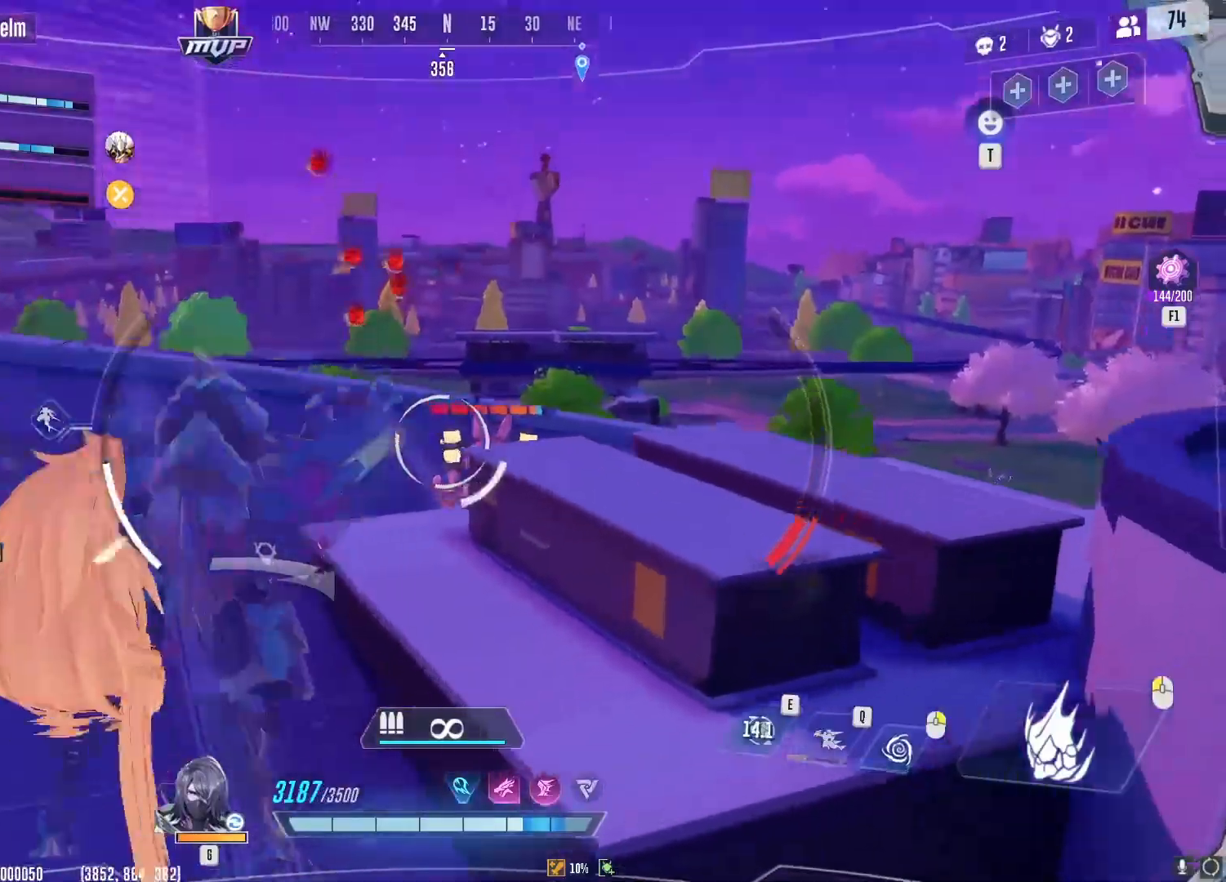
{"keys": ["a"], "mouse": ["left"], "events": [[33, "d", "down"], [67, "a", "up"], [117, "w", "up"], [450, "a", "down"], [500, "d", "up"]]}
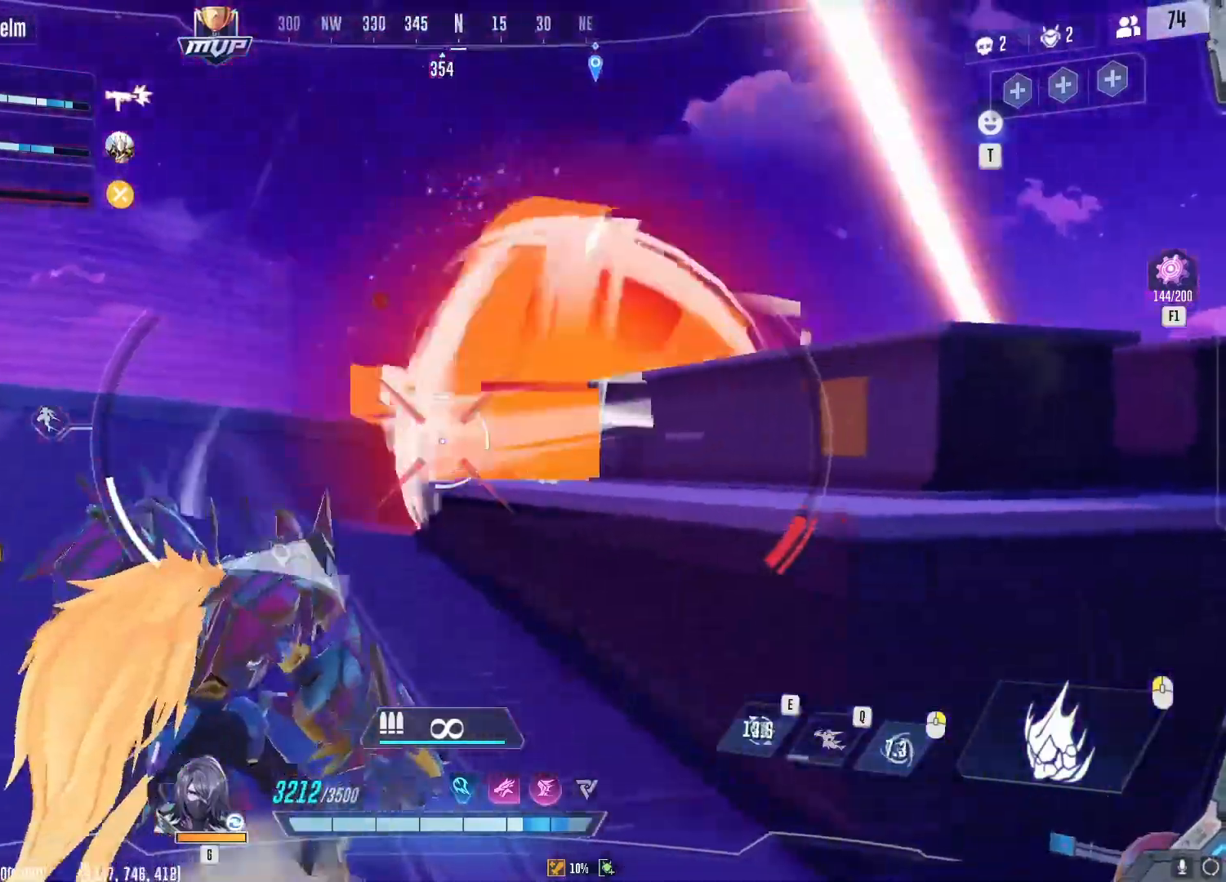
{"keys": ["a"], "mouse": ["left"], "events": []}
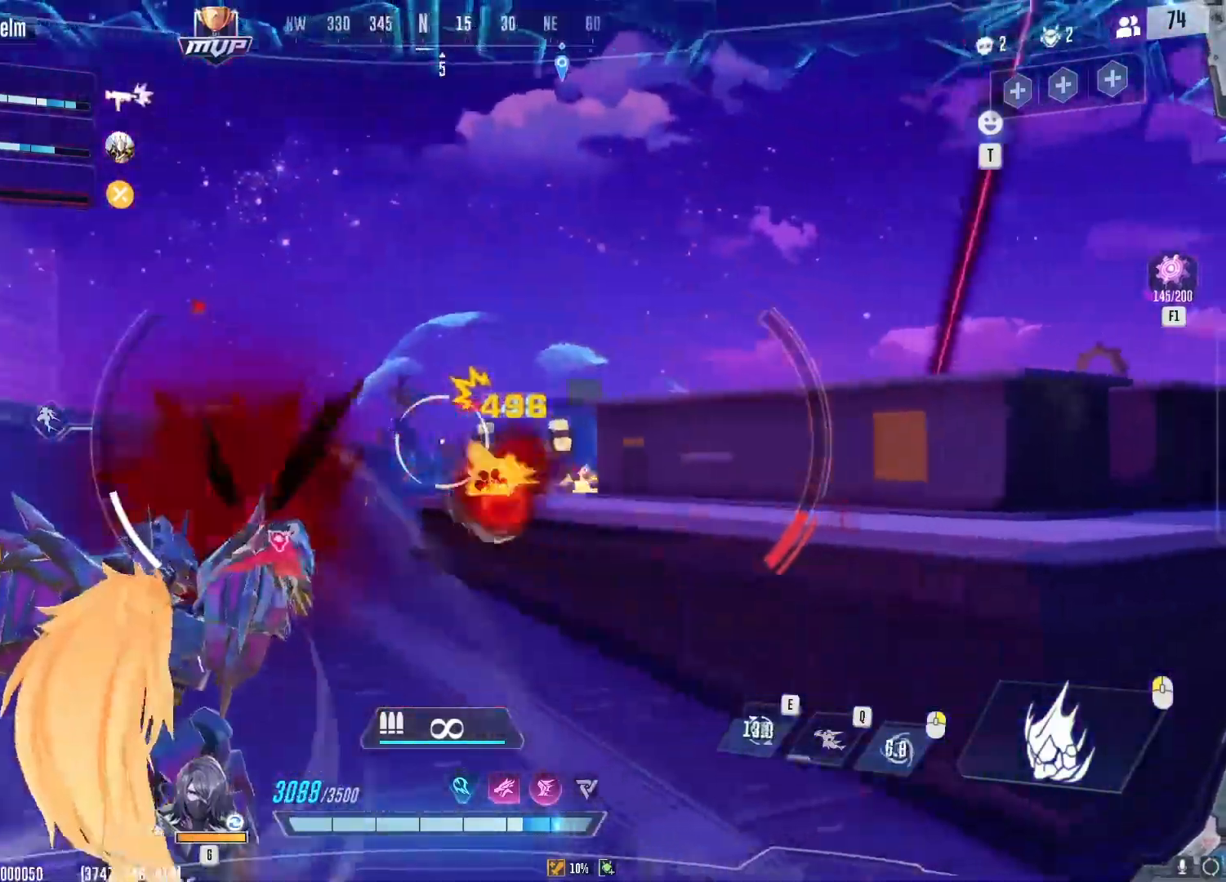
{"keys": ["a"], "mouse": ["left"], "events": [[17, "space", "down"], [100, "space", "up"]]}
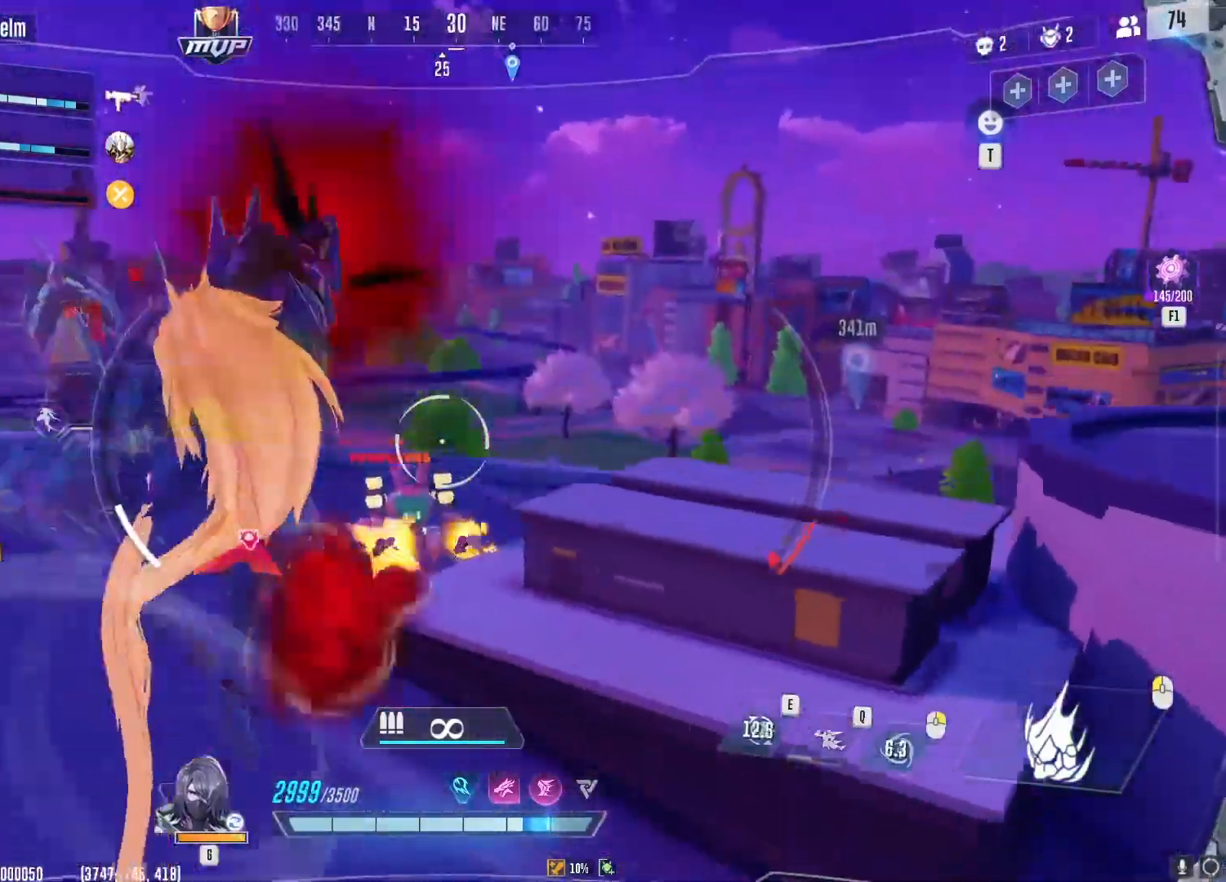
{"keys": ["a", "w"], "mouse": ["left"], "events": [[83, "w", "down"]]}
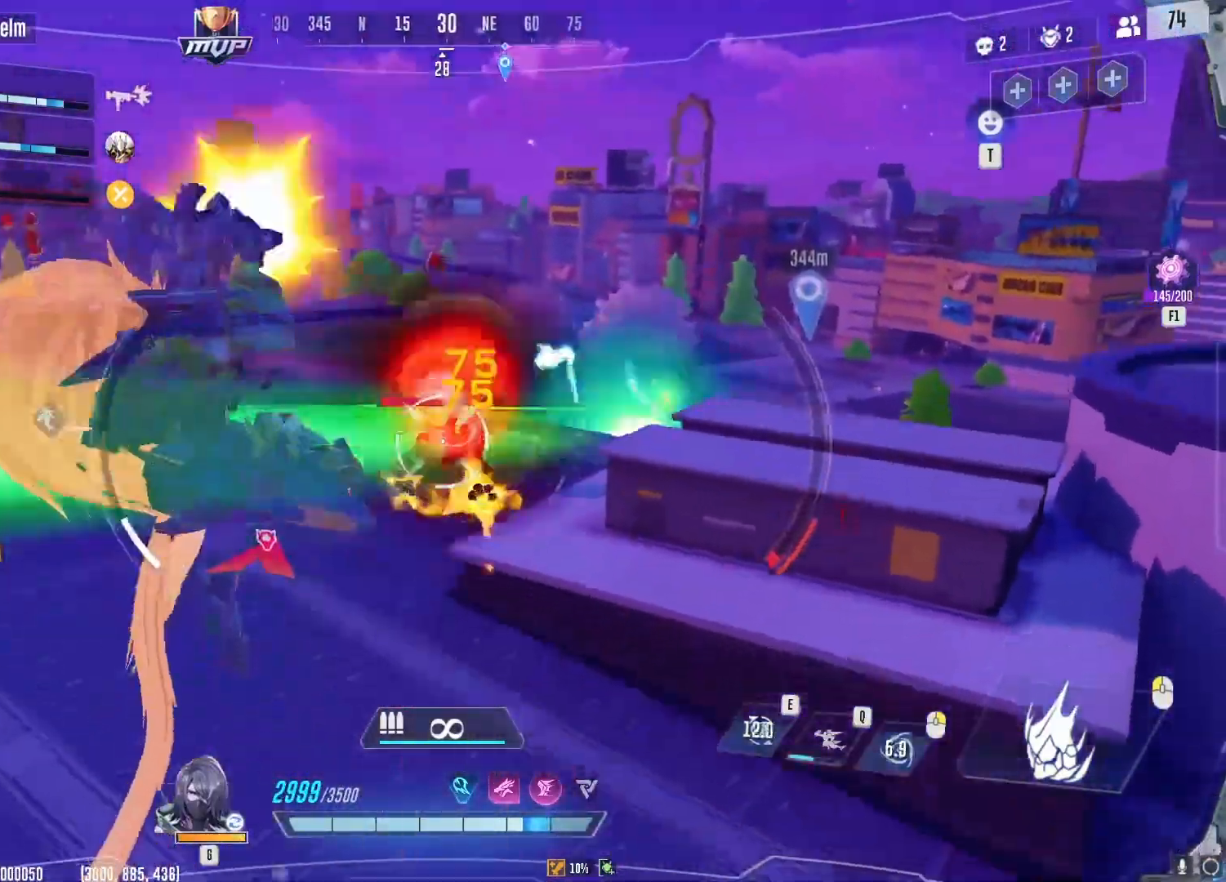
{"keys": ["d", "w"], "mouse": ["left"], "events": [[200, "d", "down"], [267, "a", "up"]]}
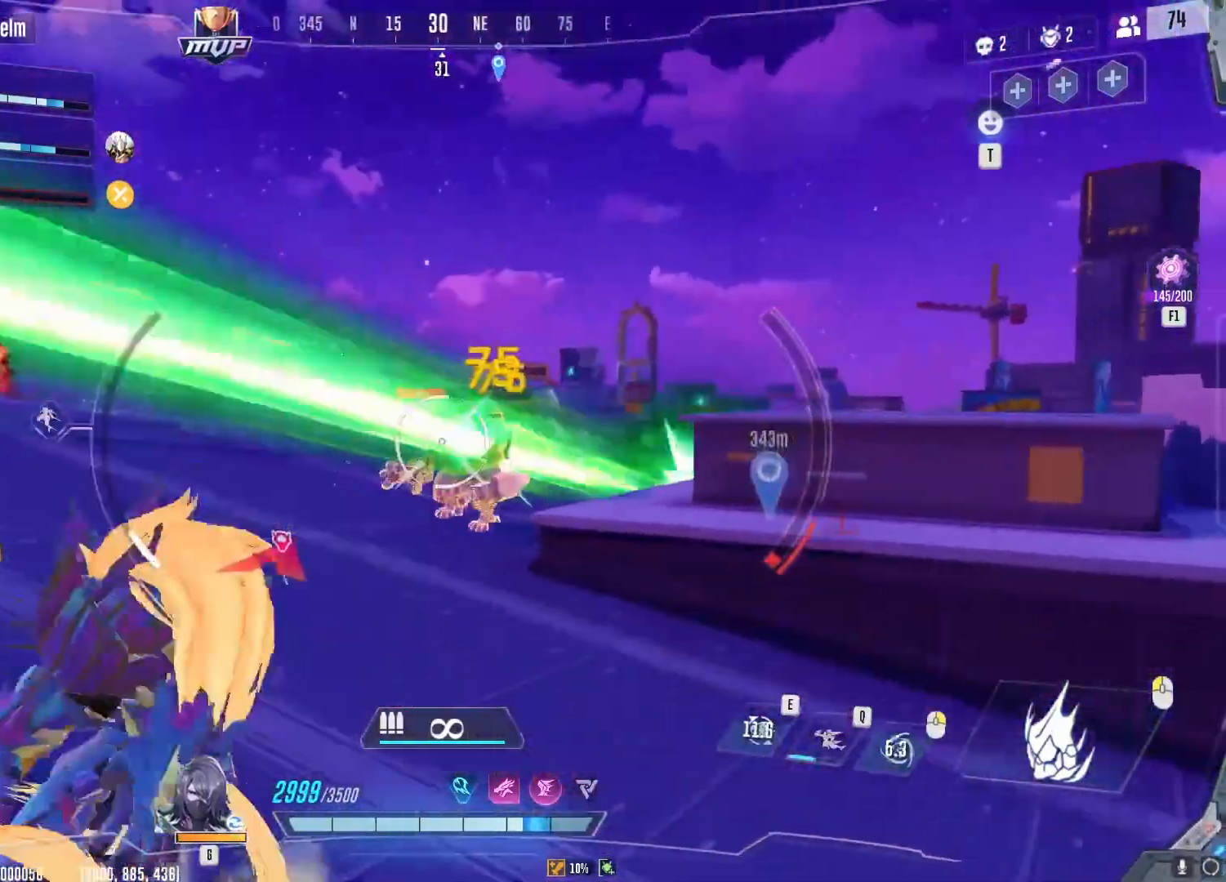
{"keys": ["d", "w"], "mouse": ["left"], "events": [[66, "w", "up"], [383, "w", "down"]]}
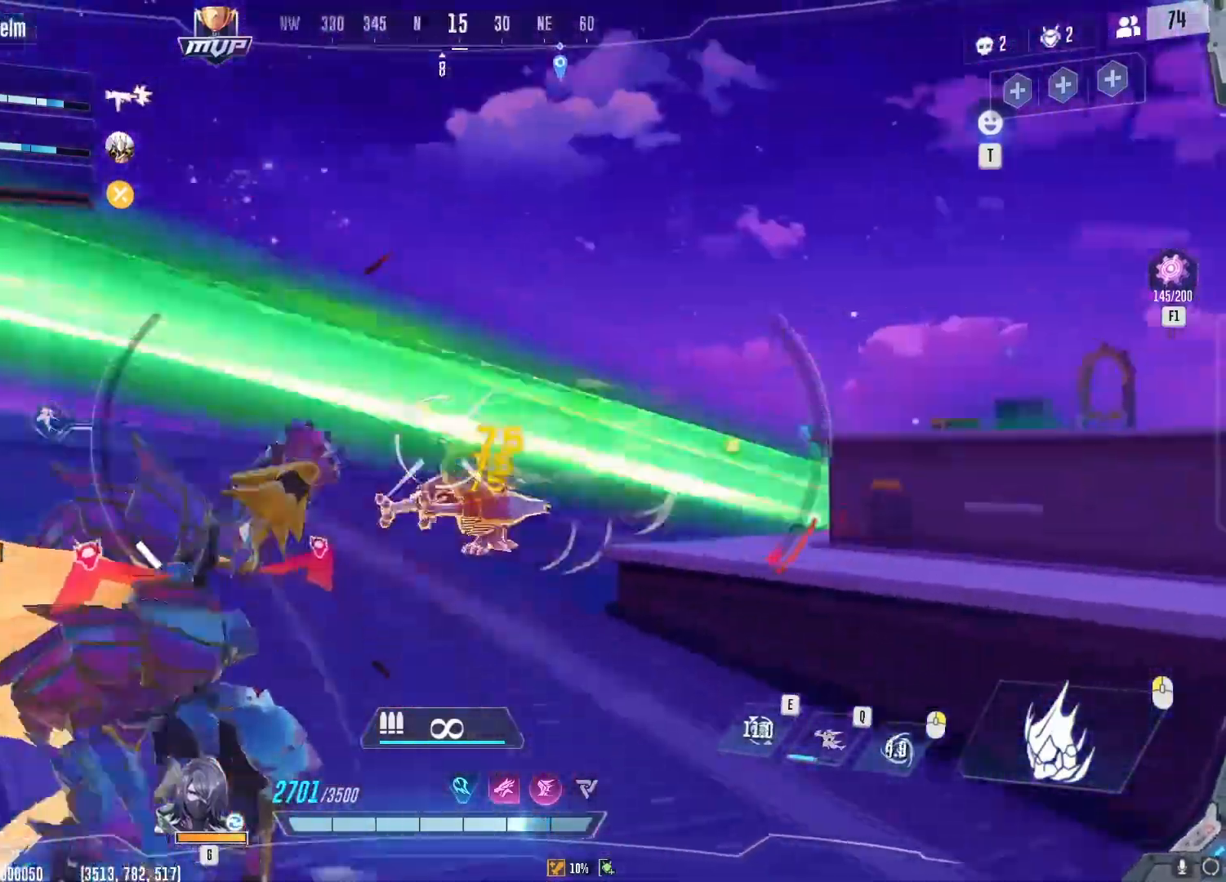
{"keys": ["d", "s"], "mouse": ["left"], "events": [[34, "w", "up"], [300, "s", "down"]]}
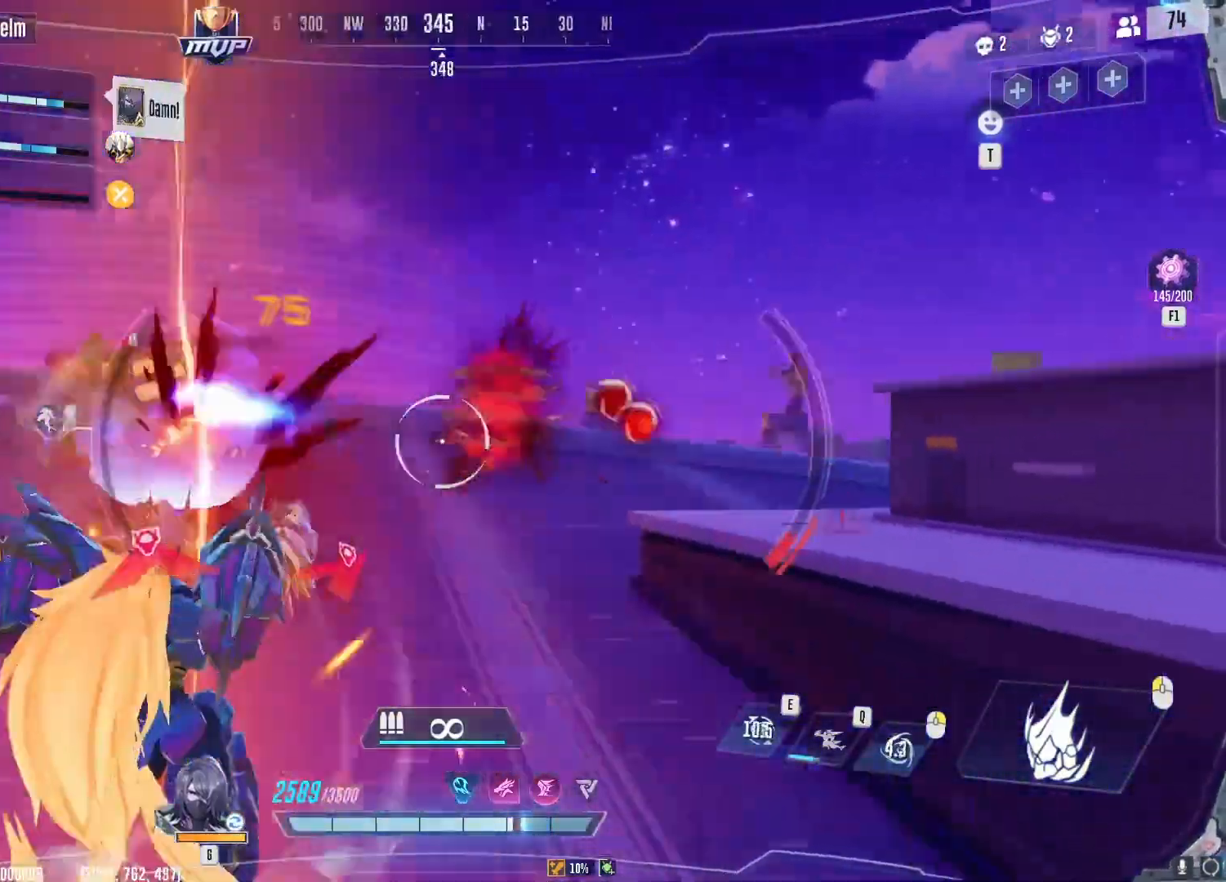
{"keys": ["a", "s"], "mouse": ["left"], "events": [[133, "a", "down"], [267, "d", "up"]]}
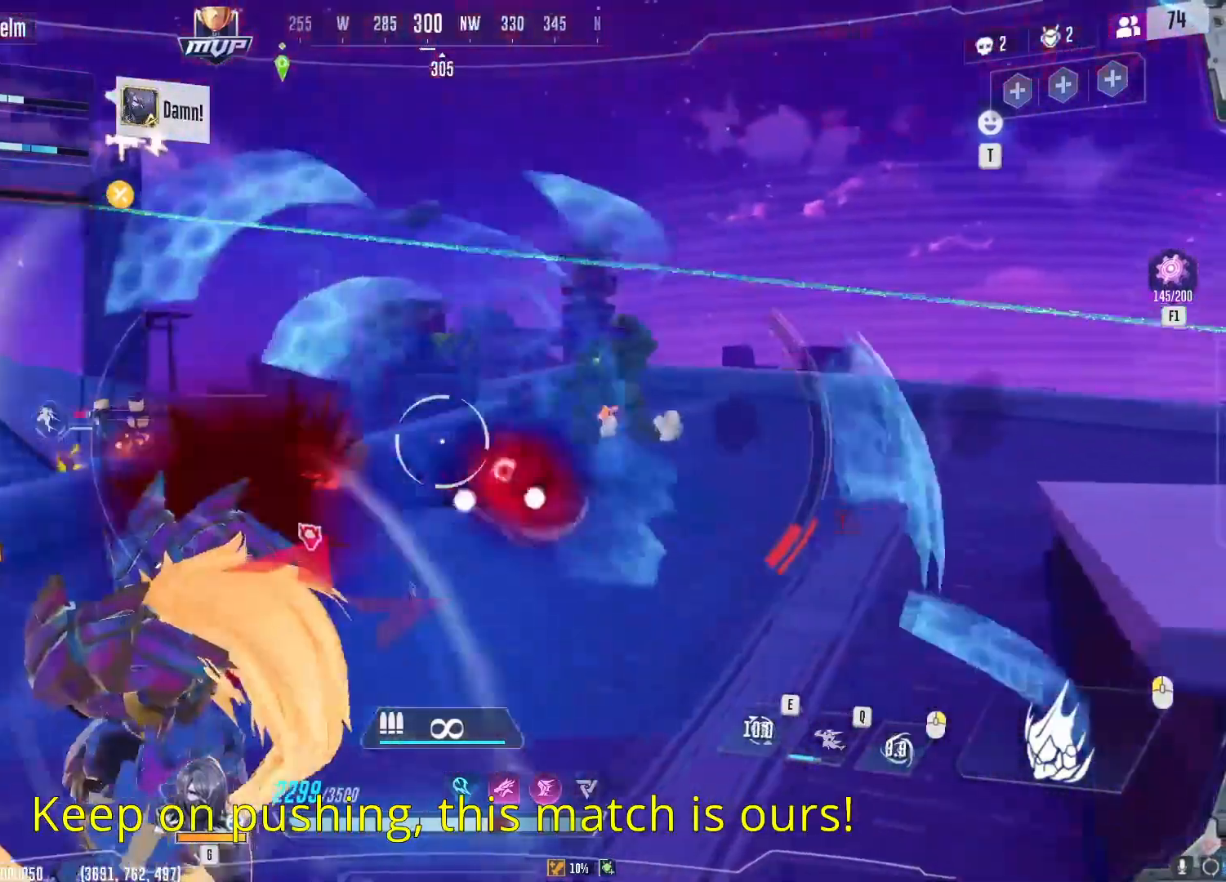
{"keys": ["a", "s"], "mouse": ["left"], "events": [[84, "space", "down"], [200, "space", "up"]]}
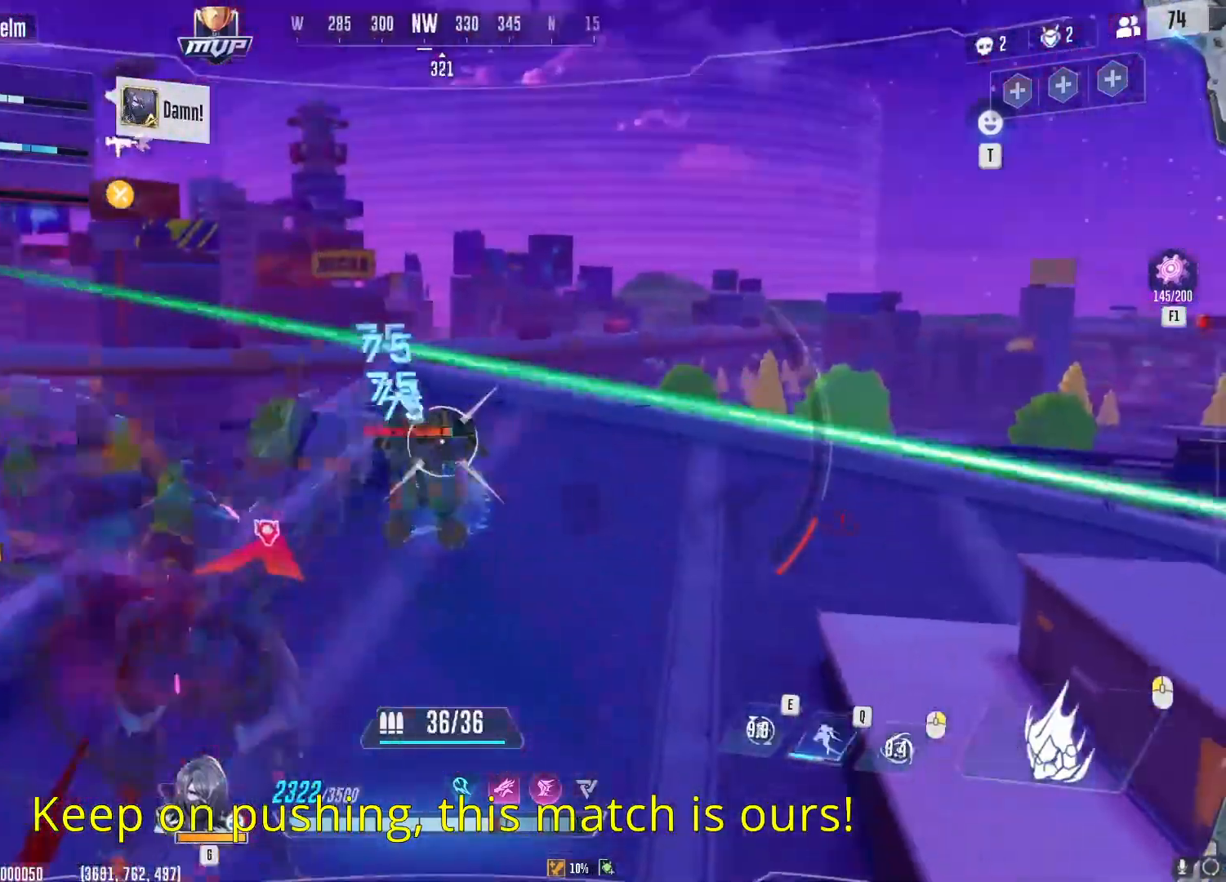
{"keys": ["a", "s"], "mouse": ["left"], "events": []}
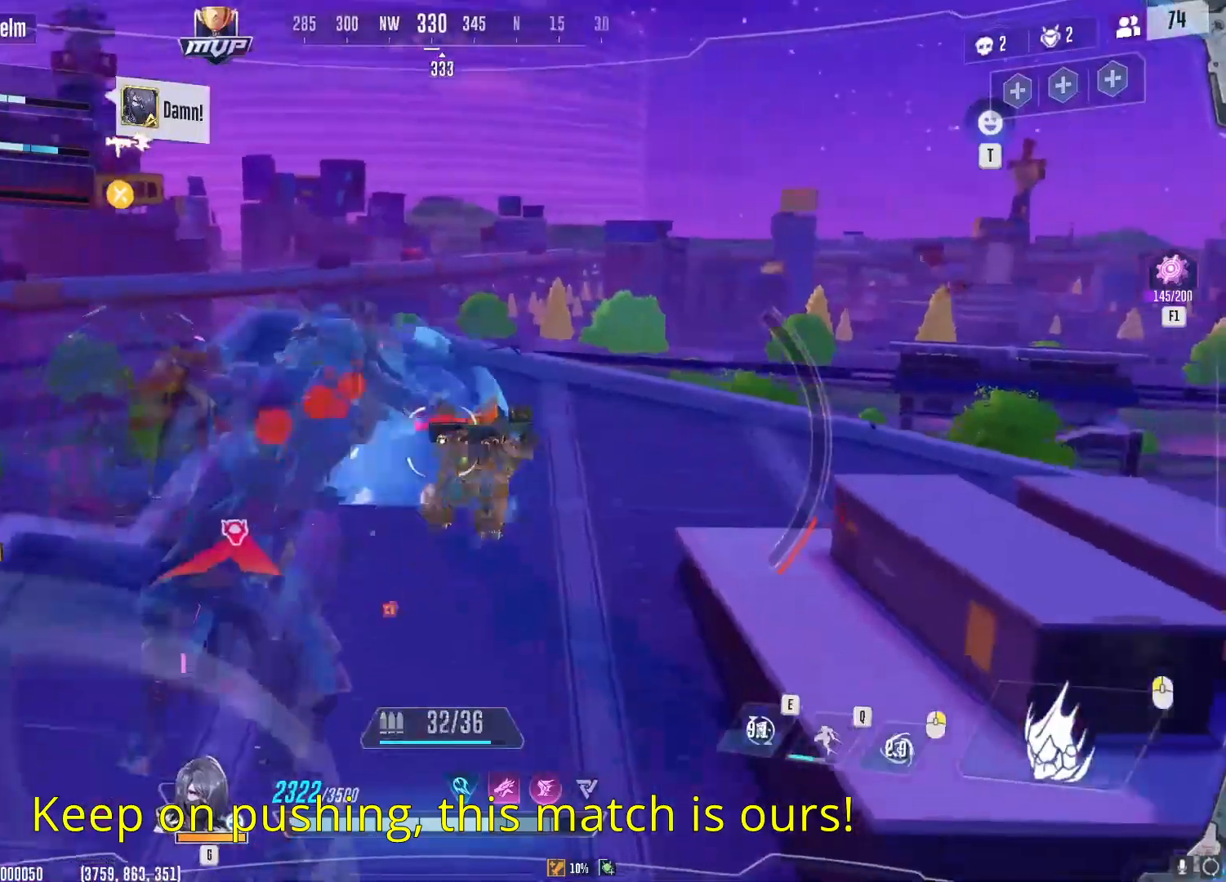
{"keys": ["s"], "mouse": ["left"], "events": [[17, "a", "up"]]}
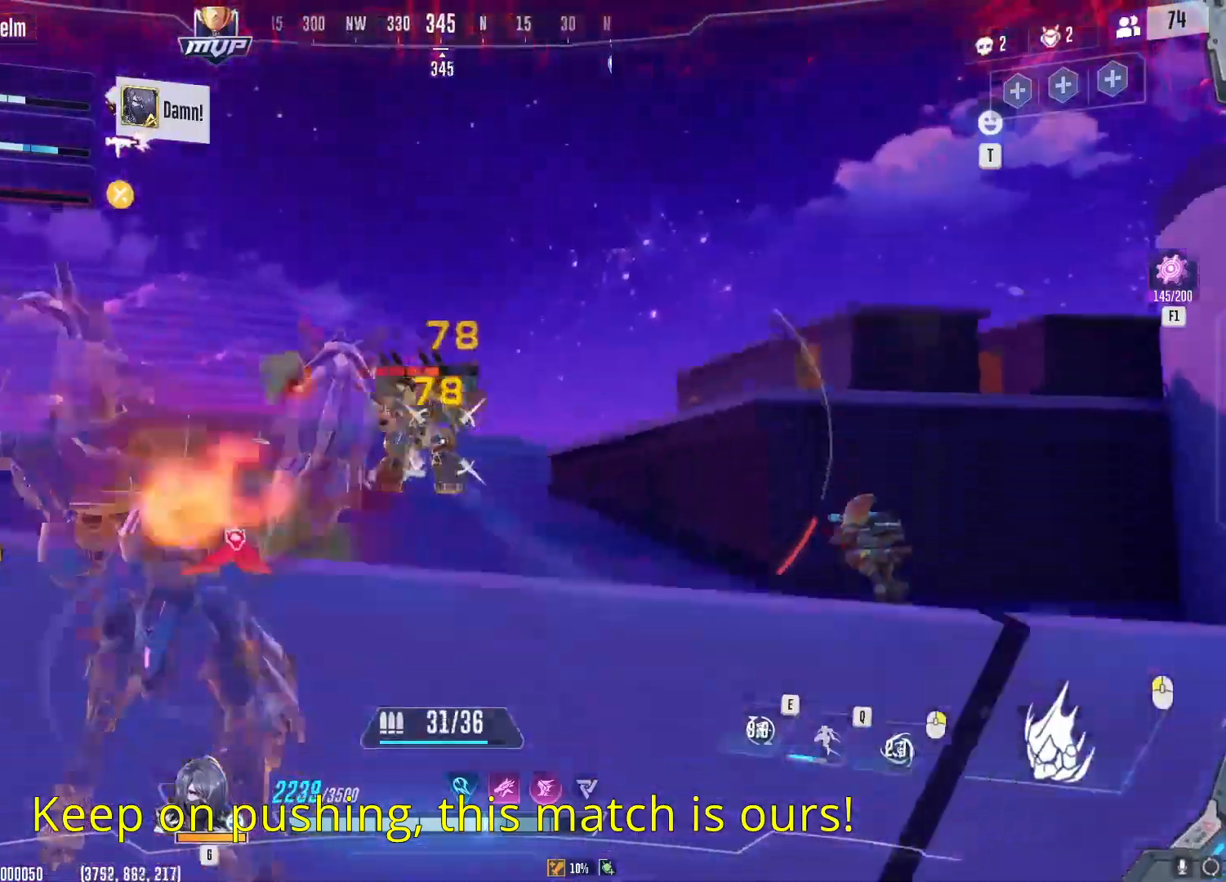
{"keys": ["a", "w"], "mouse": [], "events": [[33, "a", "down"], [267, "mouse_left", "up"], [267, "s", "up"], [383, "r", "down"], [484, "r", "up"], [484, "w", "down"]]}
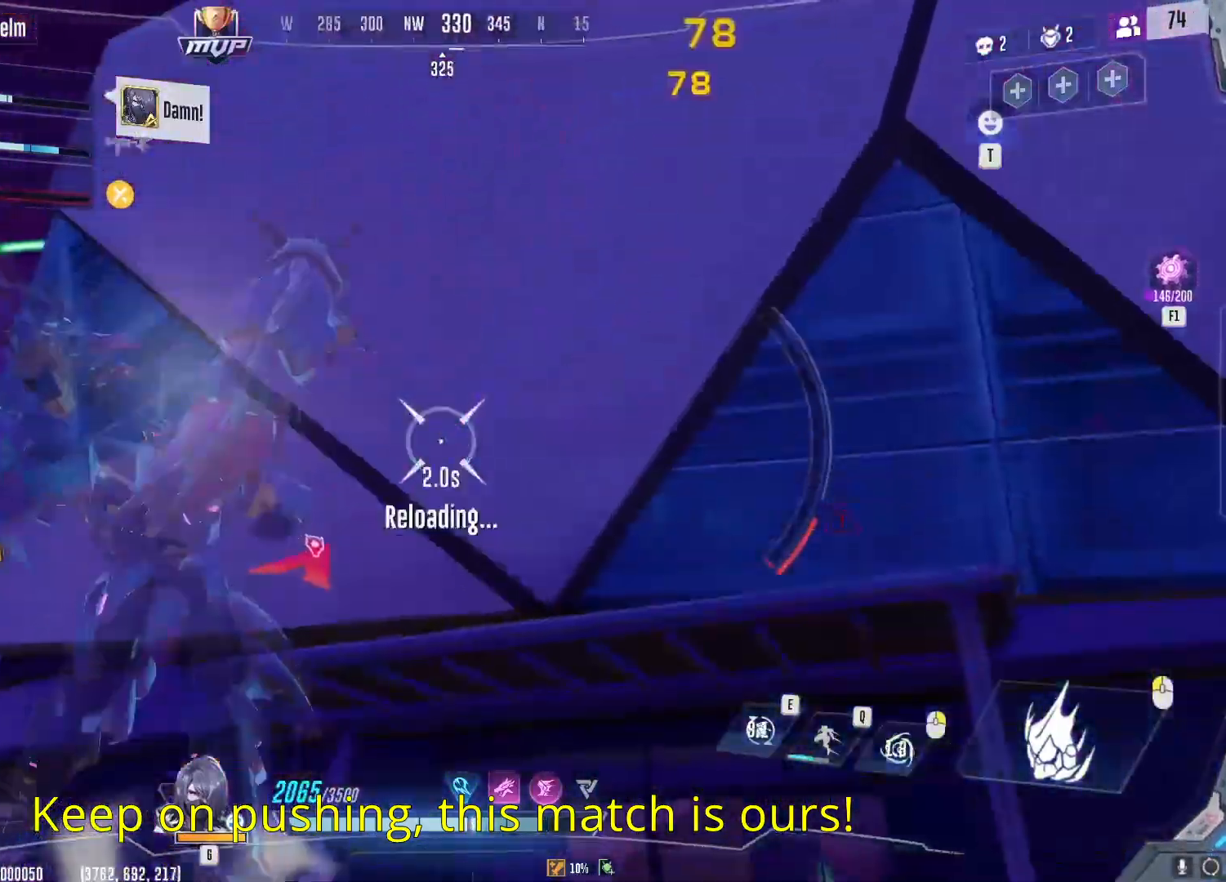
{"keys": ["d"], "mouse": [], "events": [[50, "r", "down"], [117, "a", "up"], [134, "r", "up"], [217, "d", "down"], [250, "w", "up"]]}
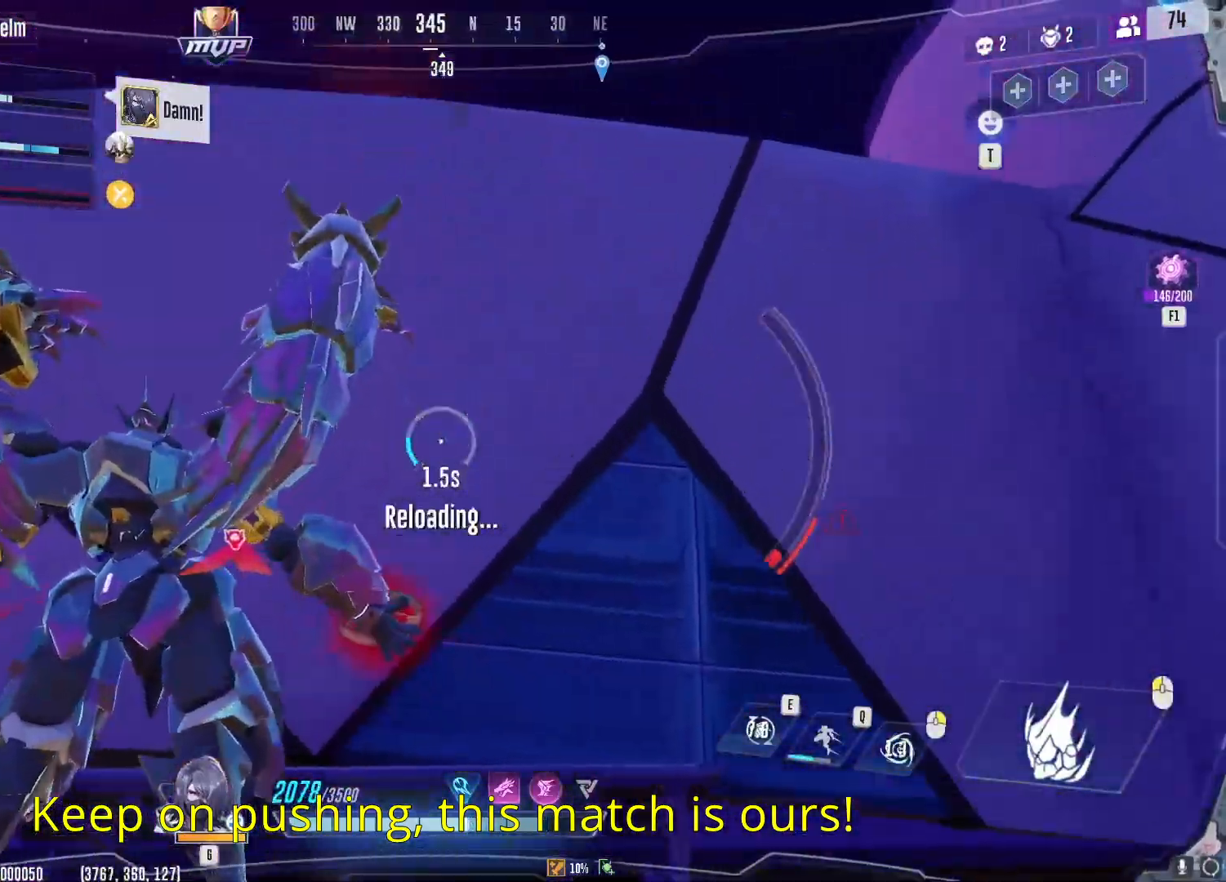
{"keys": ["d"], "mouse": [], "events": [[116, "q", "down"], [233, "q", "up"]]}
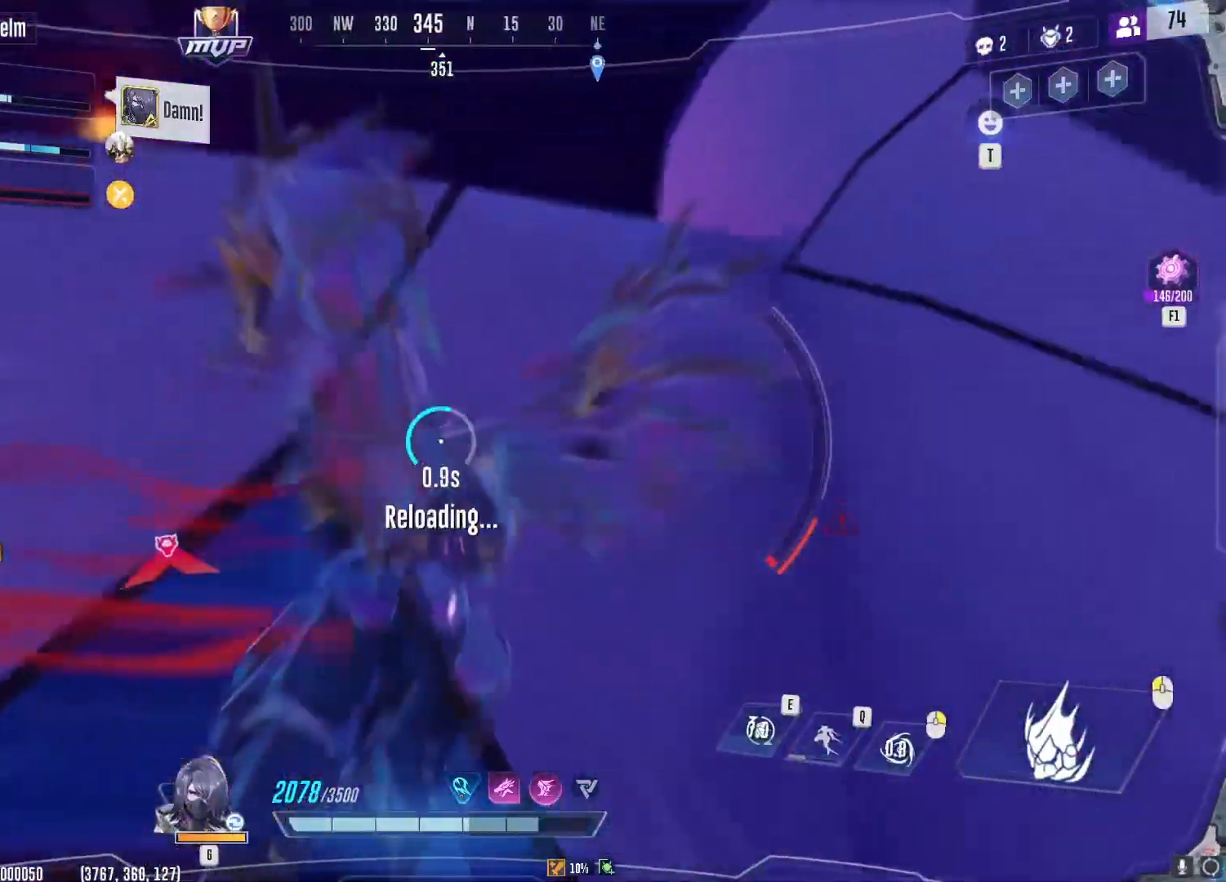
{"keys": ["a", "s"], "mouse": [], "events": [[167, "s", "down"], [317, "a", "down"], [317, "d", "up"]]}
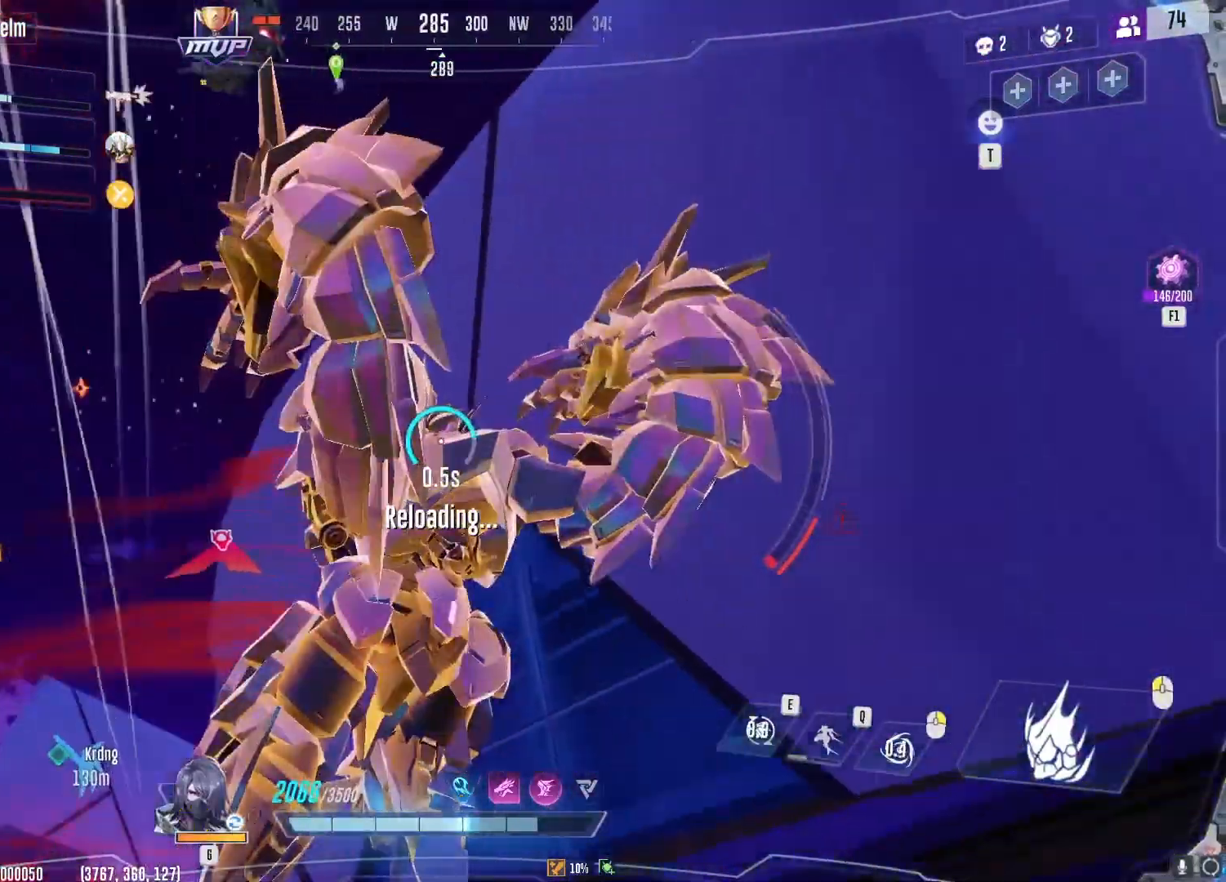
{"keys": ["a"], "mouse": [], "events": [[33, "space", "down"], [133, "space", "up"], [150, "s", "up"], [200, "space", "down"], [300, "space", "up"]]}
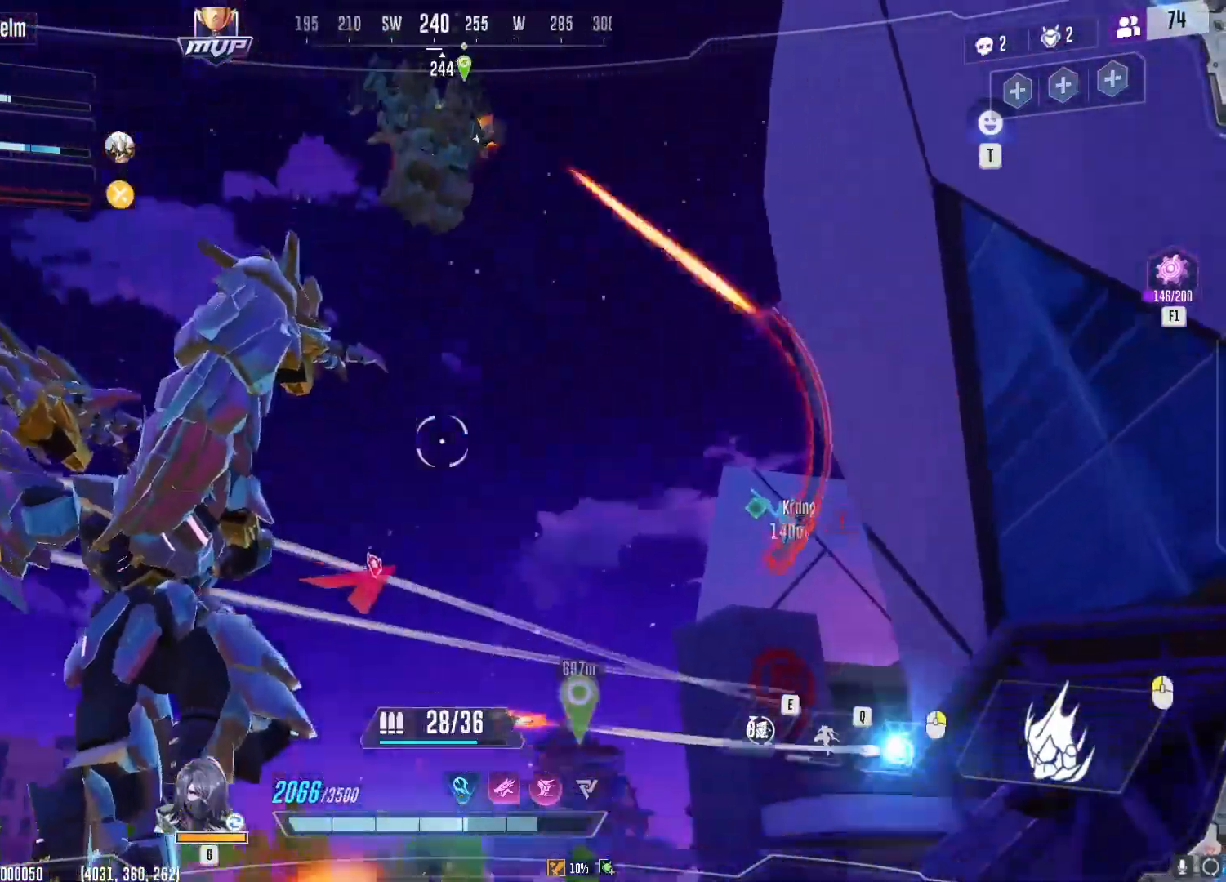
{"keys": ["a", "space"], "mouse": ["left", "right"], "events": [[50, "w", "down"], [167, "mouse_left", "down"], [417, "mouse_right", "down"], [434, "w", "up"], [451, "space", "down"]]}
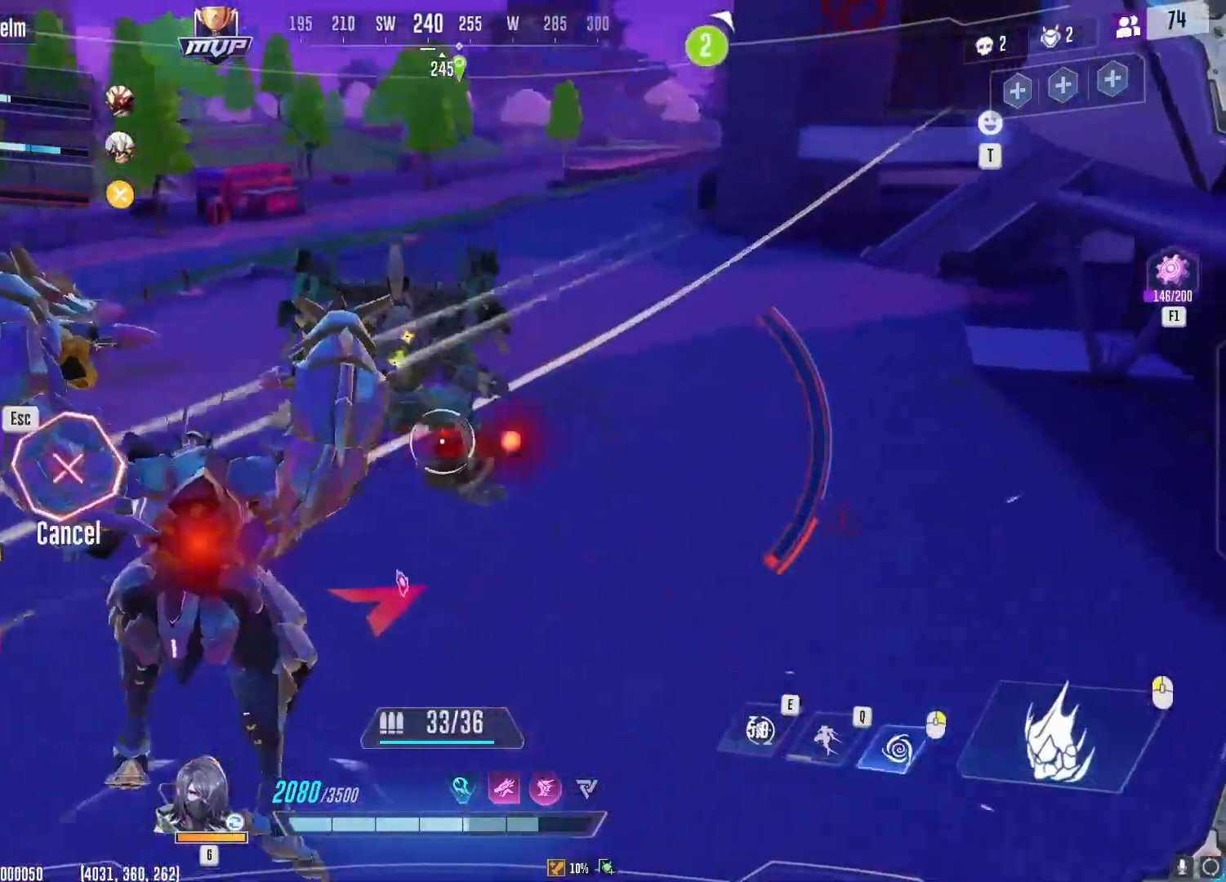
{"keys": ["a"], "mouse": ["left"], "events": [[16, "space", "up"], [33, "mouse_right", "up"], [100, "mouse_right", "down"], [183, "space", "down"], [217, "mouse_right", "up"], [283, "space", "up"]]}
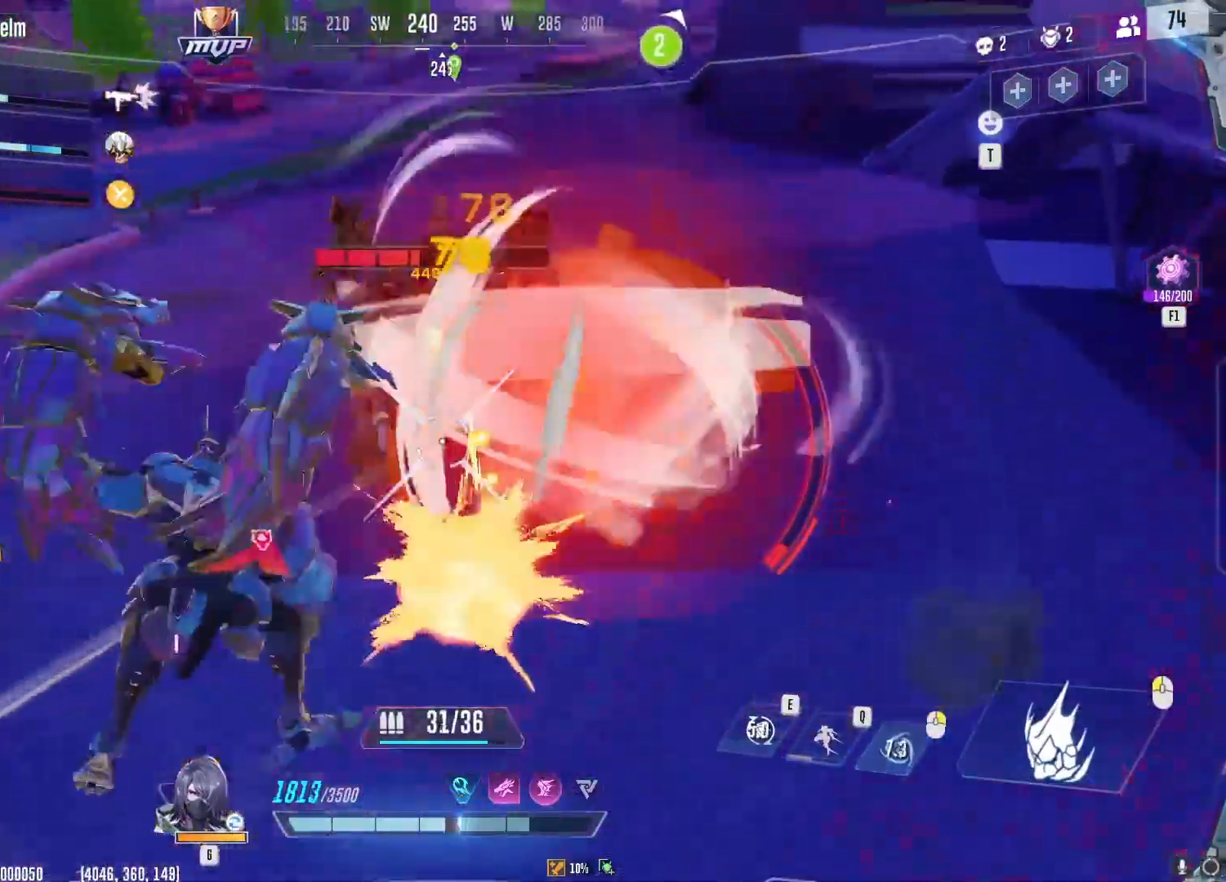
{"keys": ["a", "space"], "mouse": ["left"], "events": [[67, "space", "down"], [134, "space", "up"], [467, "space", "down"]]}
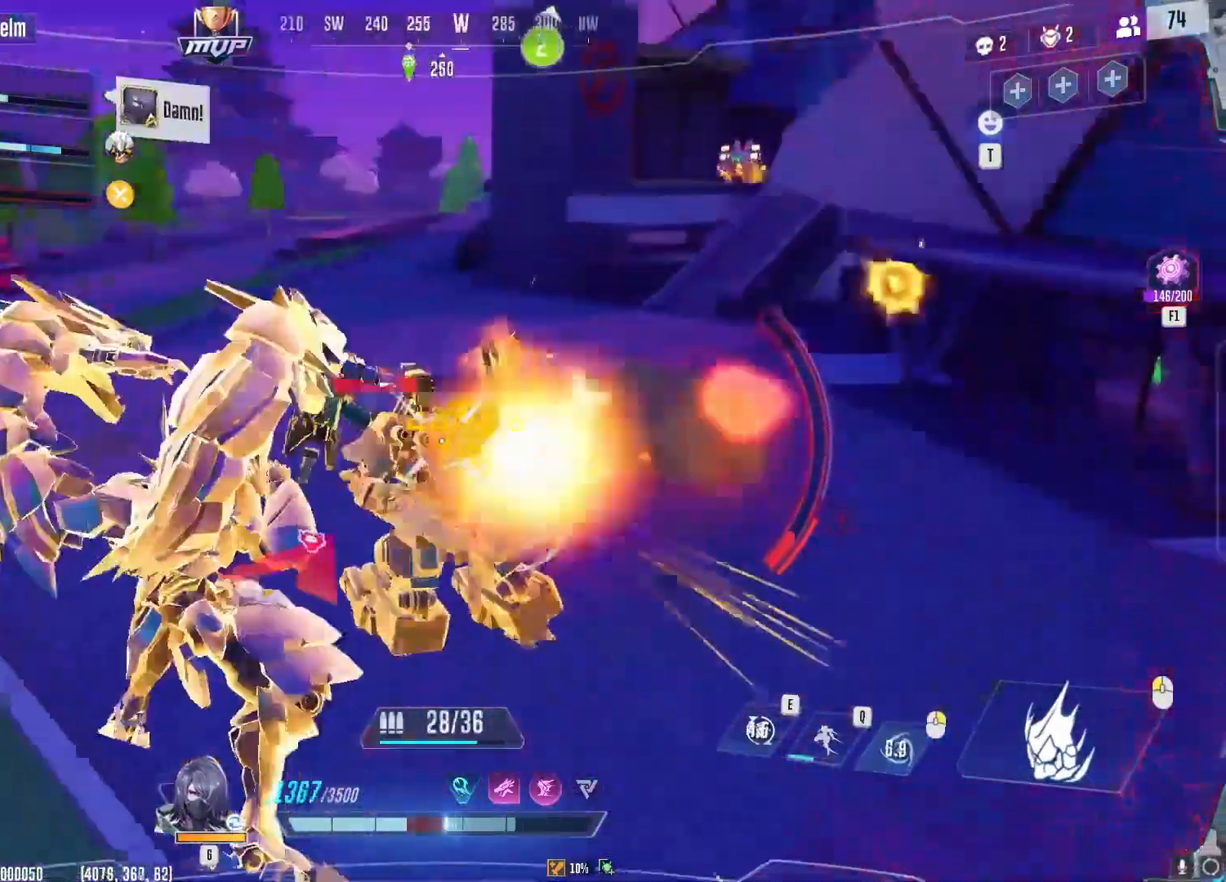
{"keys": ["a"], "mouse": ["left"], "events": [[66, "space", "up"]]}
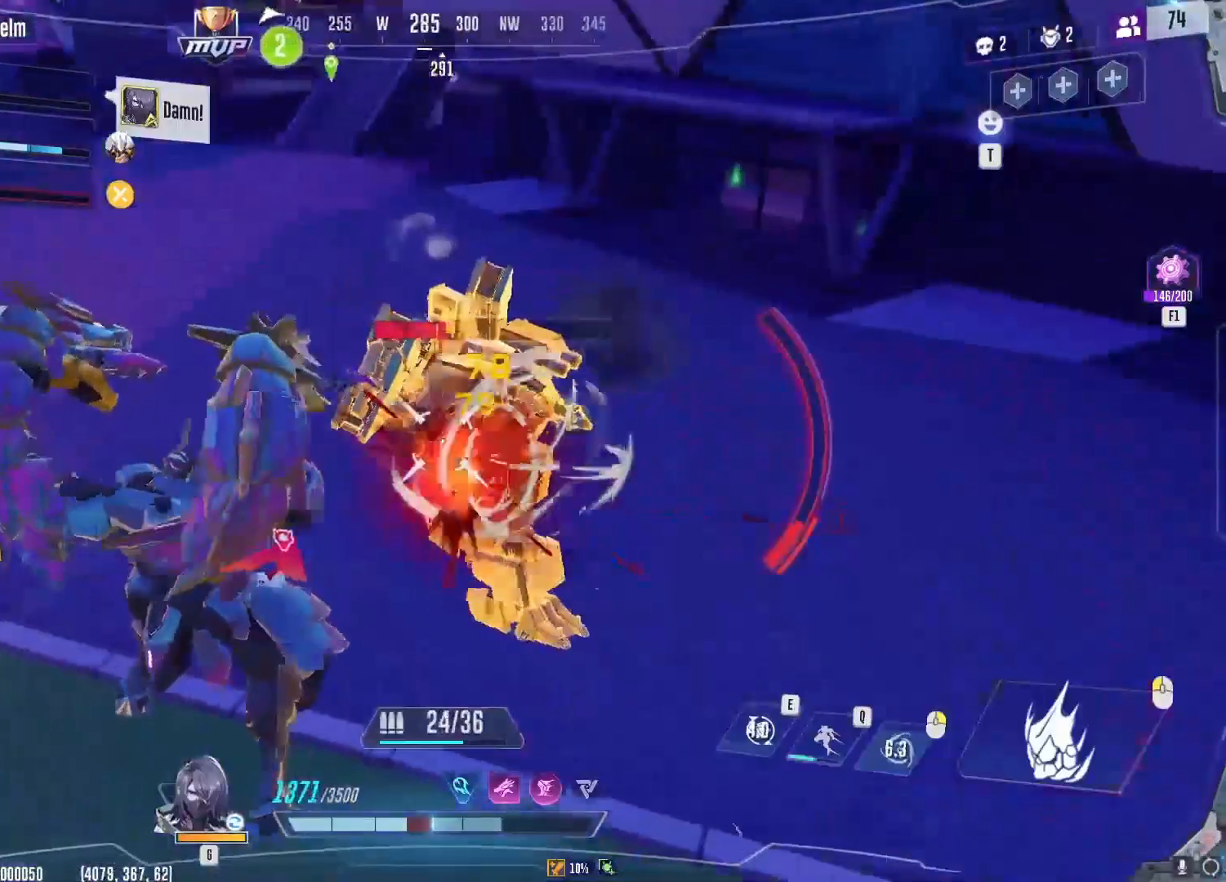
{"keys": ["a"], "mouse": ["left"], "events": [[50, "q", "down"], [117, "q", "up"]]}
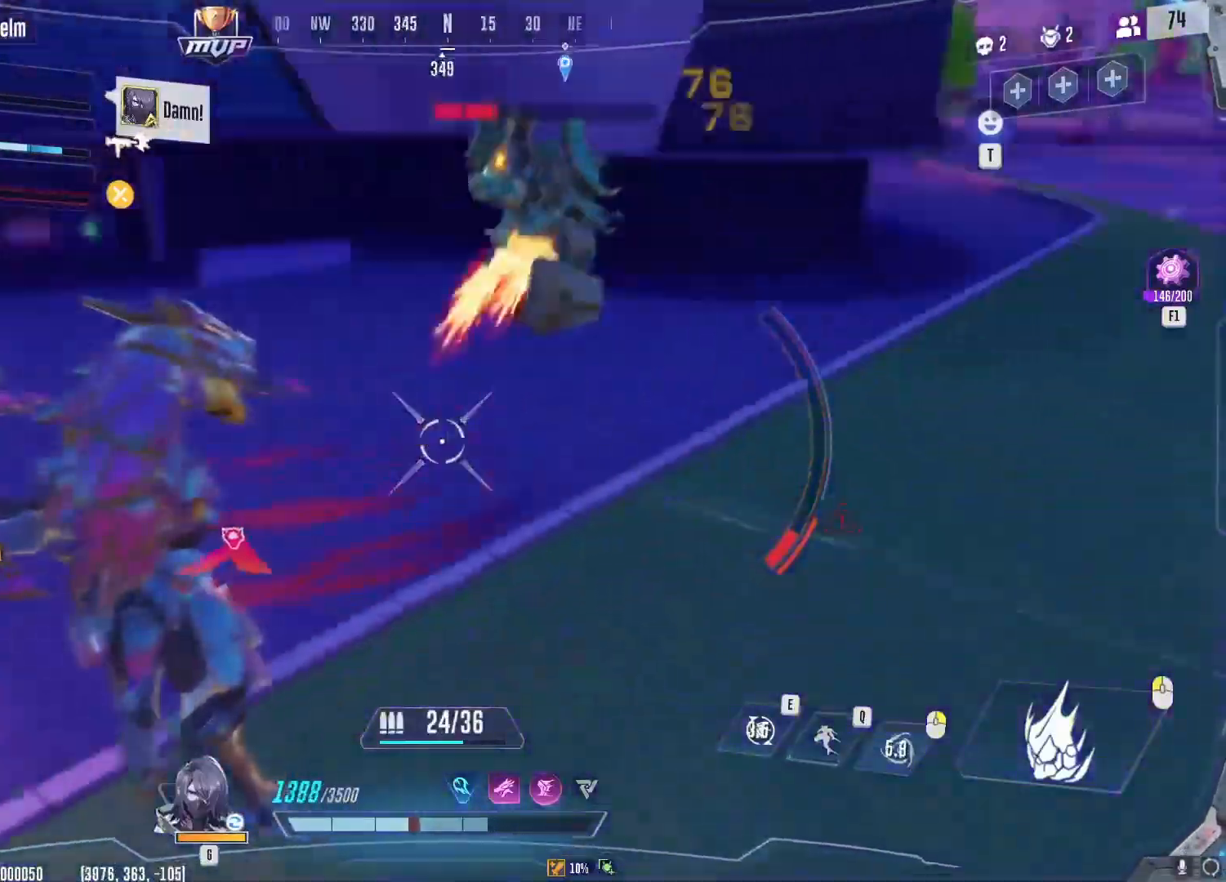
{"keys": ["a"], "mouse": ["left"], "events": [[66, "s", "down"], [150, "mouse_left", "up"], [350, "mouse_left", "down"], [400, "s", "up"]]}
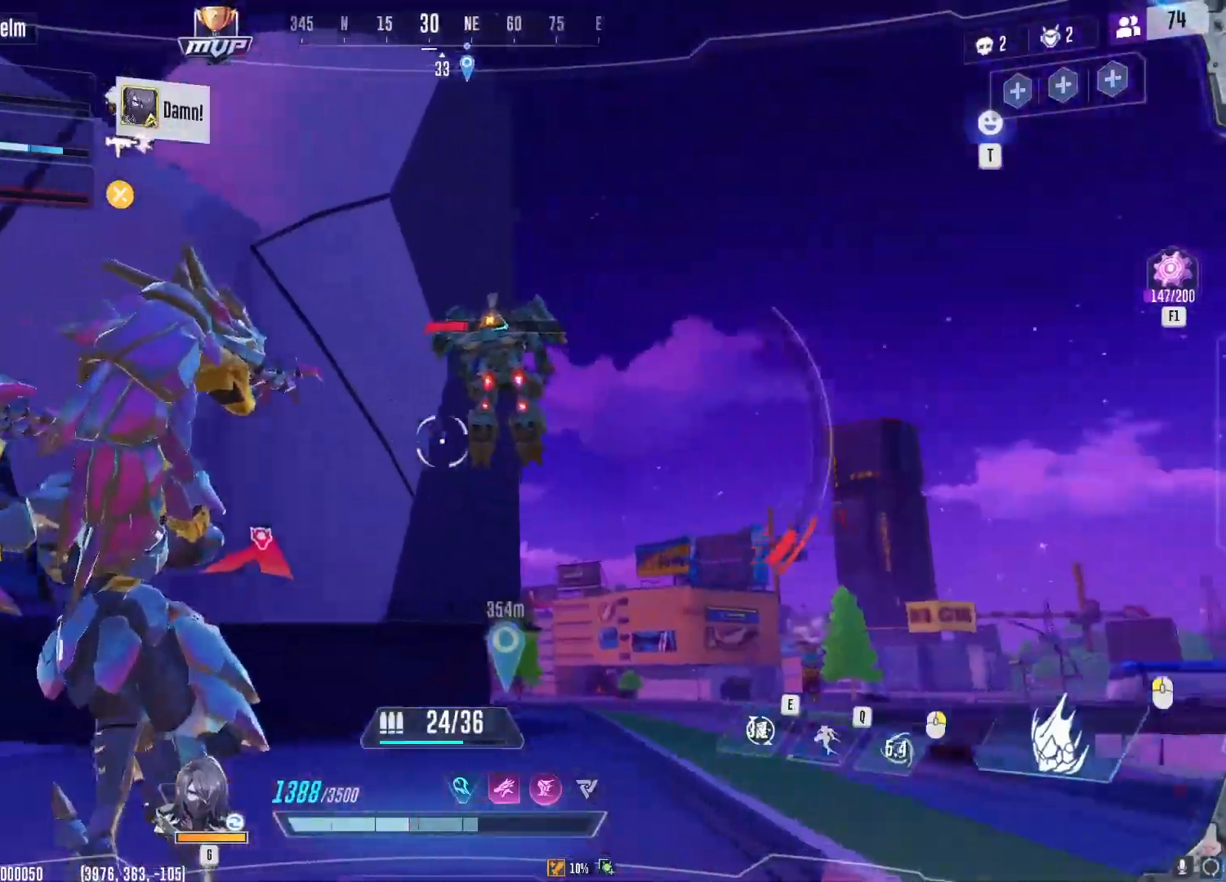
{"keys": ["a"], "mouse": ["left"], "events": []}
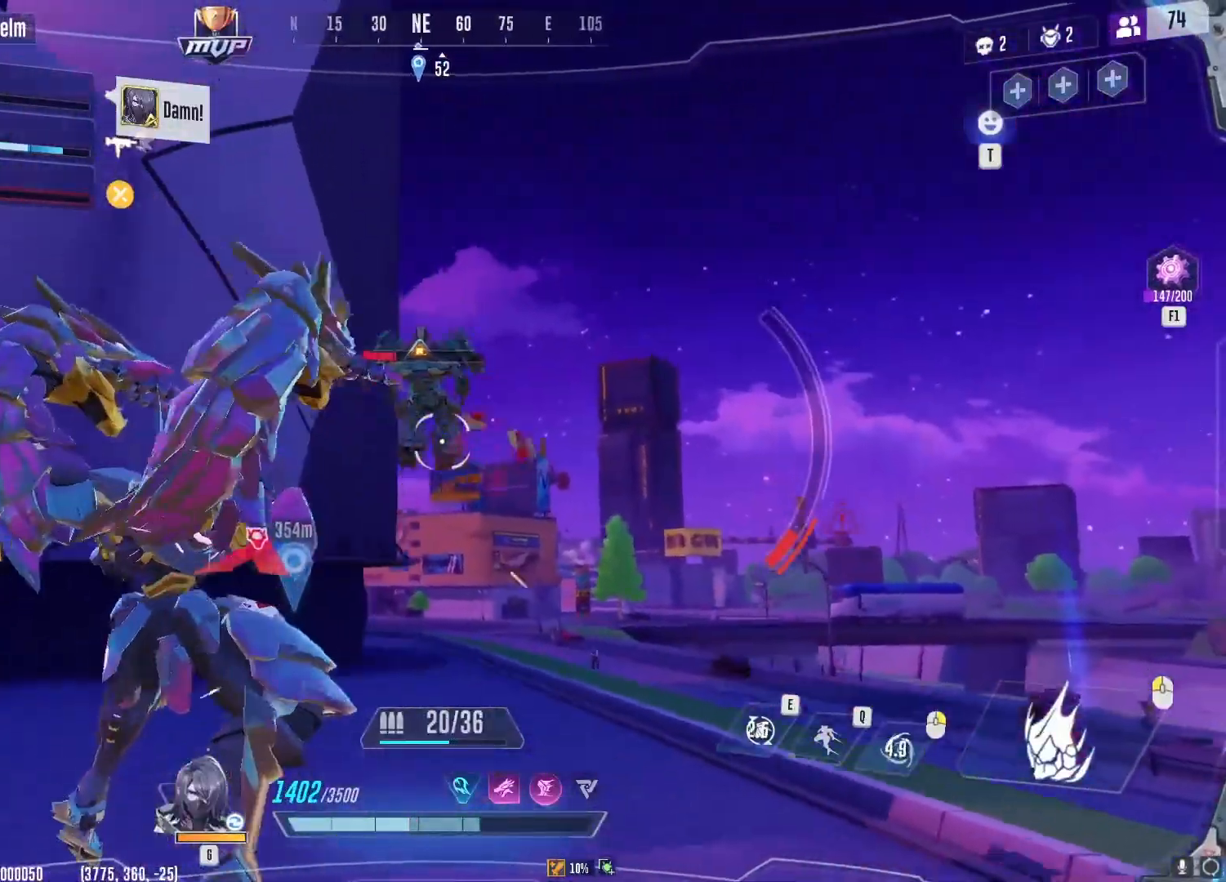
{"keys": ["d", "space", "w"], "mouse": ["left"], "events": [[116, "d", "down"], [183, "w", "down"], [250, "a", "up"], [433, "space", "down"]]}